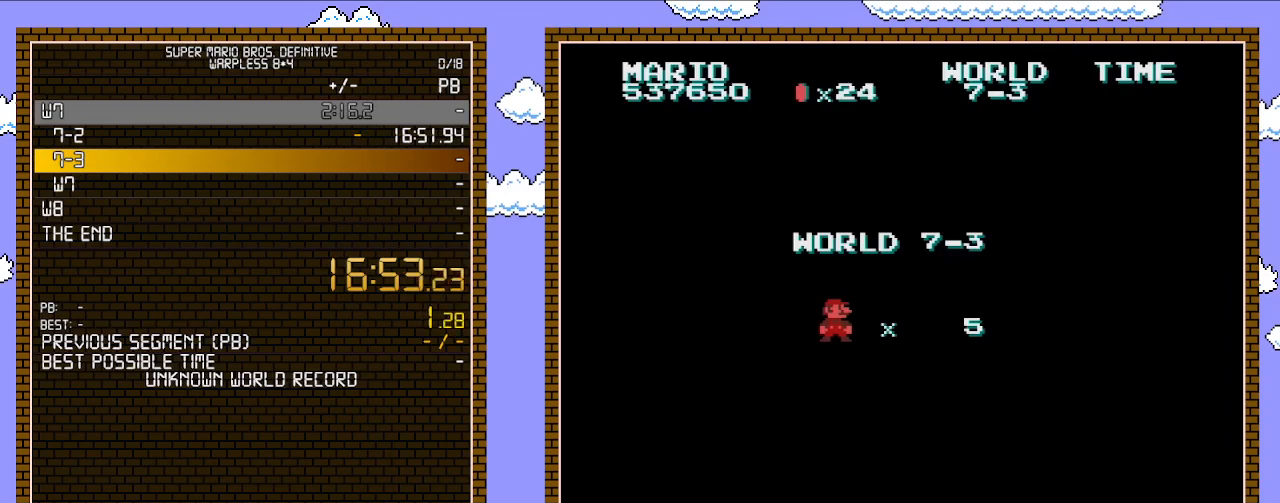
Gameplay with a controller (Nintendo layout); each line is a JSON object with the inputs held at the frame after it. "events" lists button and stick changes between this image and that frame as [ms after this image, input, new state], when the widget could be followed in between. Not read: L3 R3.
{"buttons": ["B", "DPAD_RIGHT"], "events": [[67, "B", "down"], [283, "DPAD_RIGHT", "down"]]}
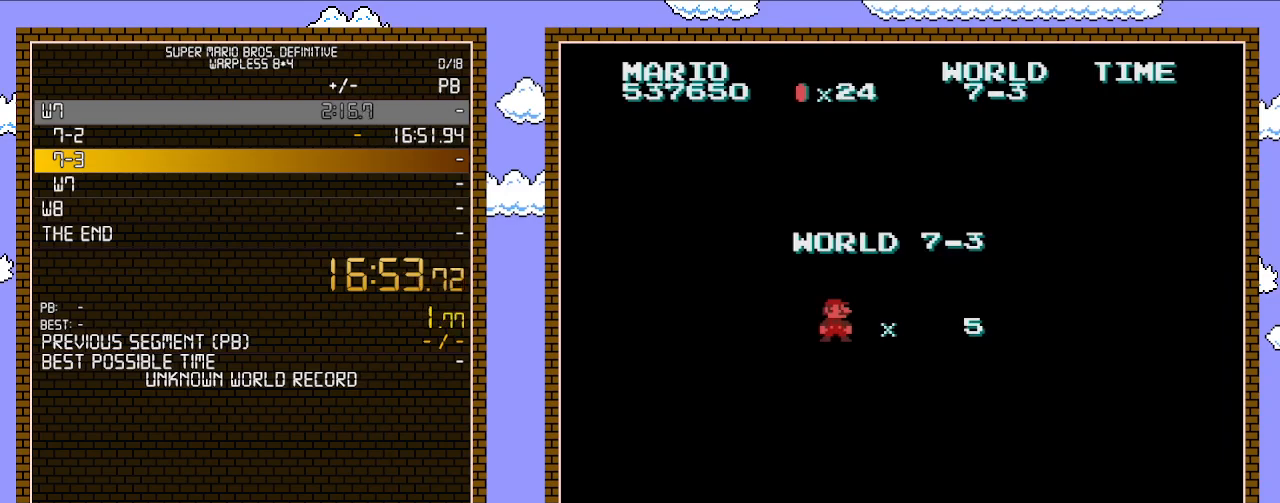
{"buttons": ["B", "DPAD_RIGHT"], "events": []}
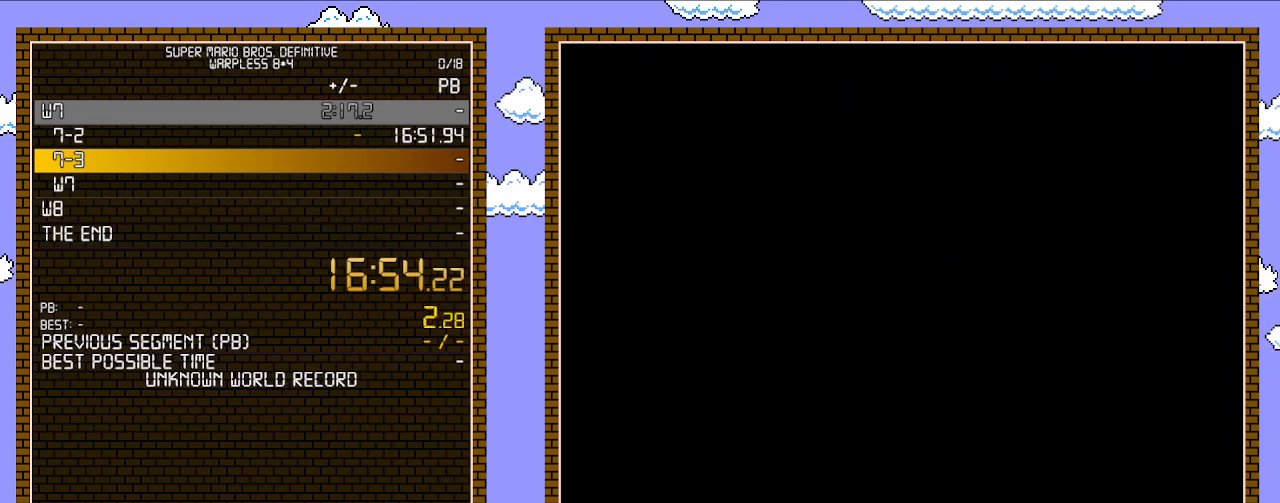
{"buttons": ["B", "DPAD_RIGHT"], "events": []}
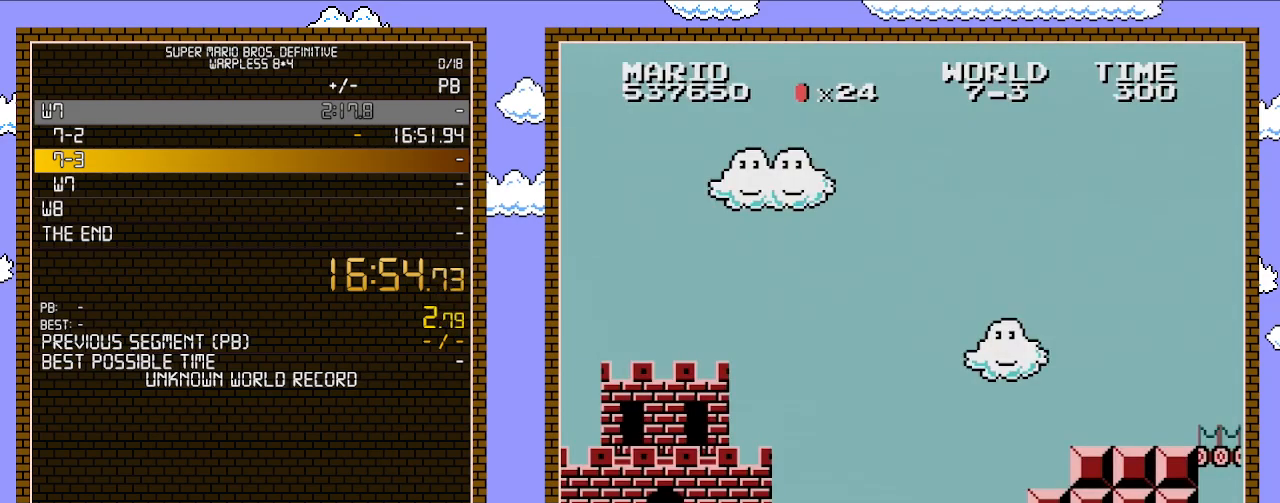
{"buttons": ["B", "DPAD_RIGHT"], "events": []}
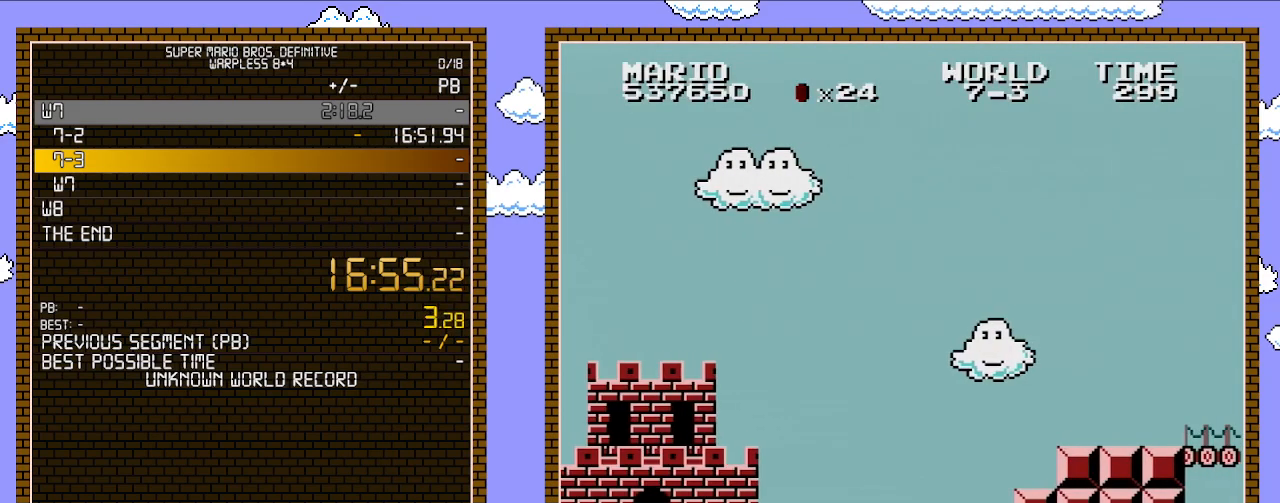
{"buttons": ["B", "DPAD_RIGHT"], "events": []}
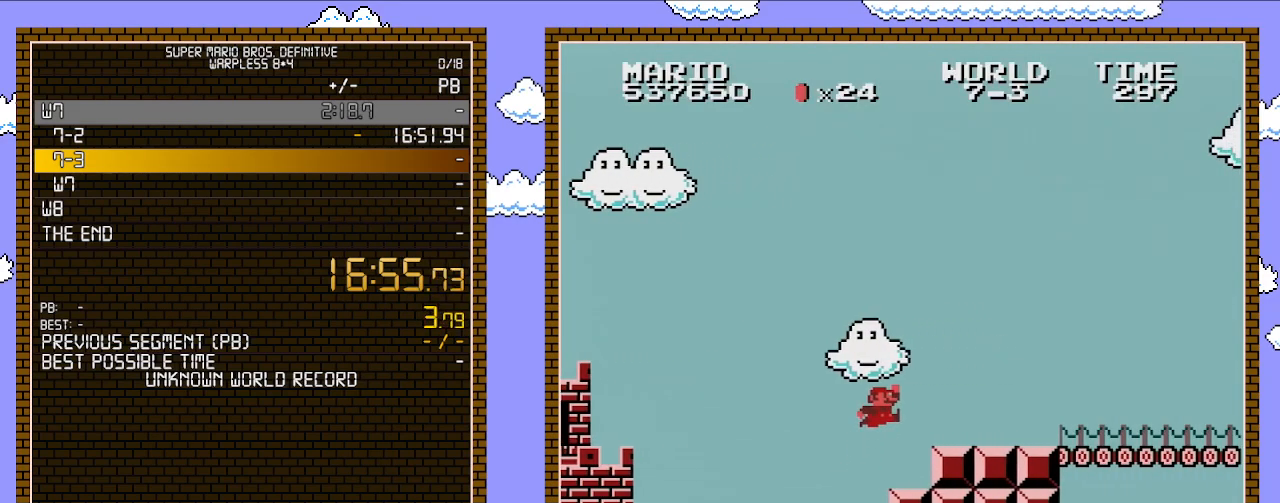
{"buttons": ["A", "B", "DPAD_RIGHT"], "events": [[33, "A", "down"]]}
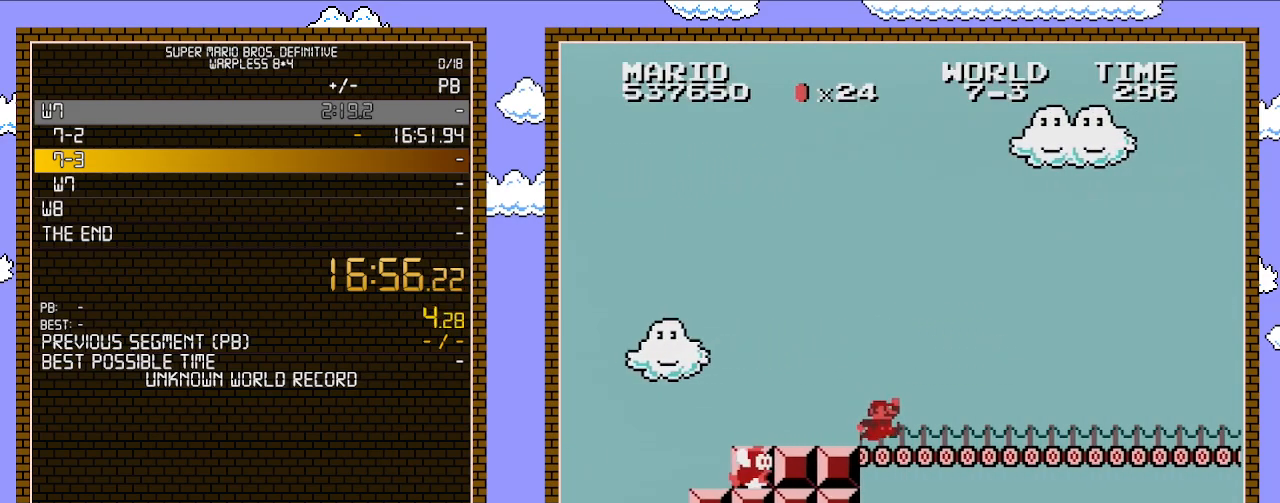
{"buttons": ["B", "DPAD_RIGHT"], "events": [[67, "A", "up"]]}
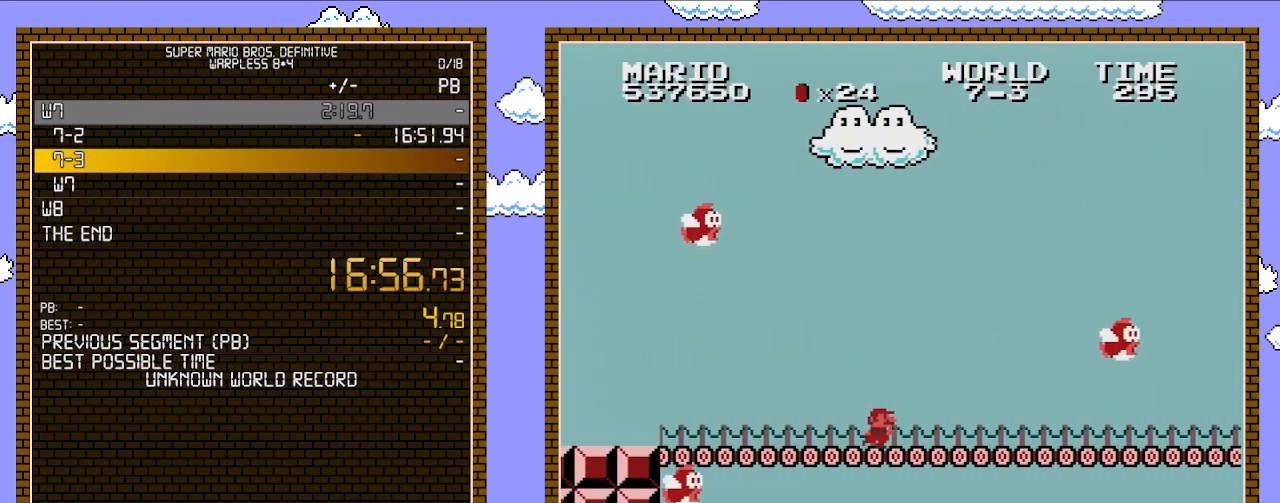
{"buttons": ["B", "DPAD_RIGHT"], "events": []}
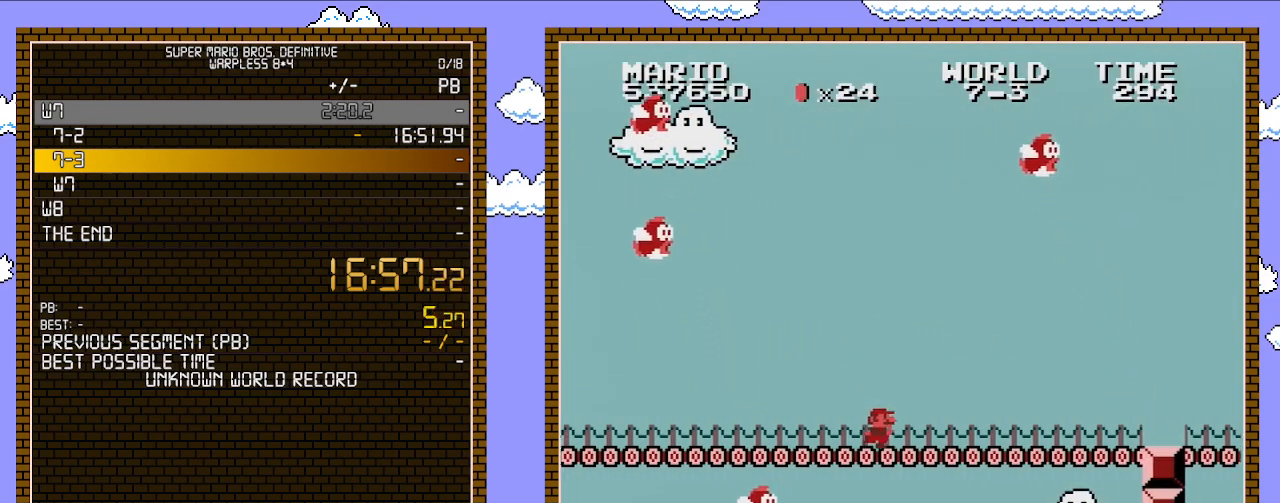
{"buttons": ["B", "DPAD_RIGHT"], "events": []}
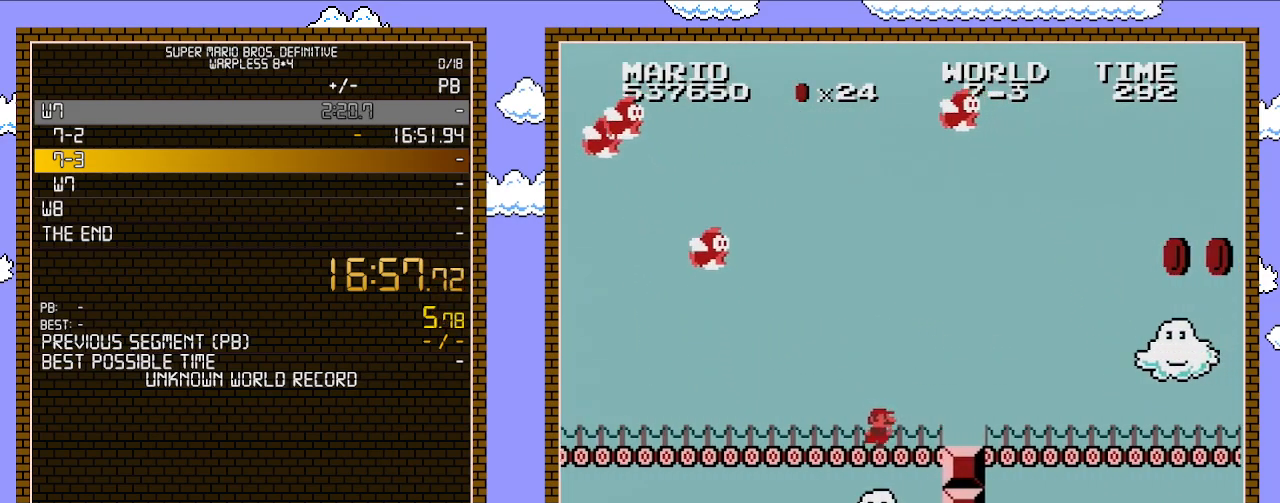
{"buttons": ["B", "DPAD_RIGHT"], "events": []}
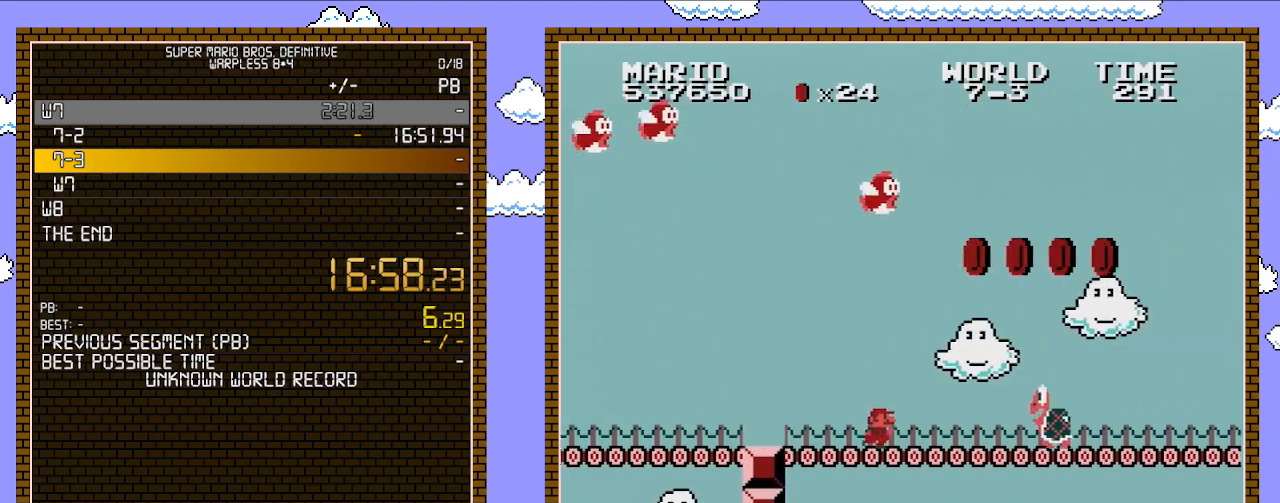
{"buttons": ["A", "B", "DPAD_RIGHT"], "events": [[317, "A", "down"]]}
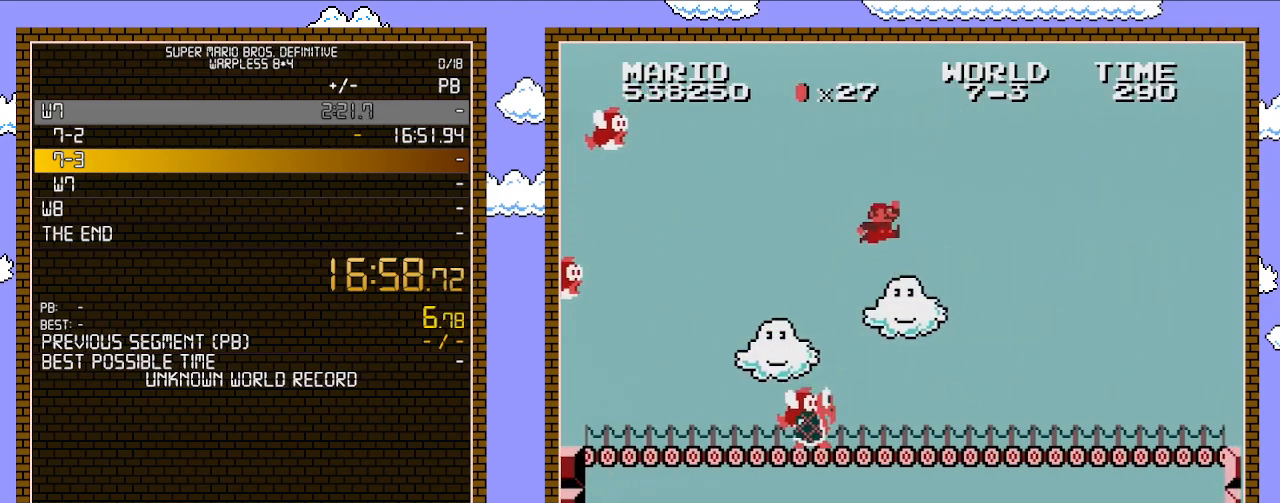
{"buttons": ["B", "DPAD_RIGHT"], "events": [[200, "A", "up"]]}
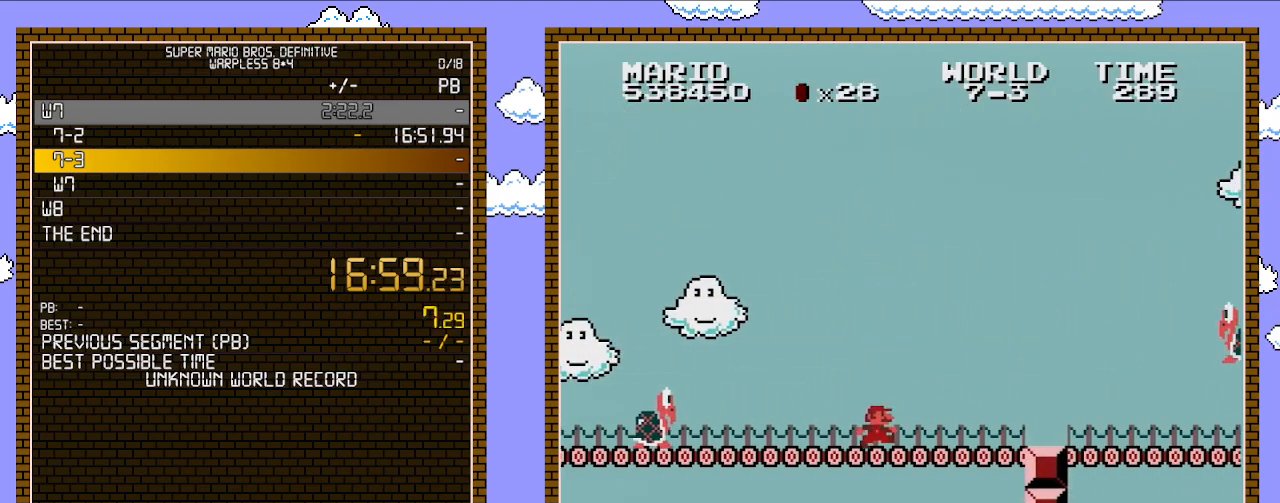
{"buttons": ["B", "DPAD_RIGHT"], "events": []}
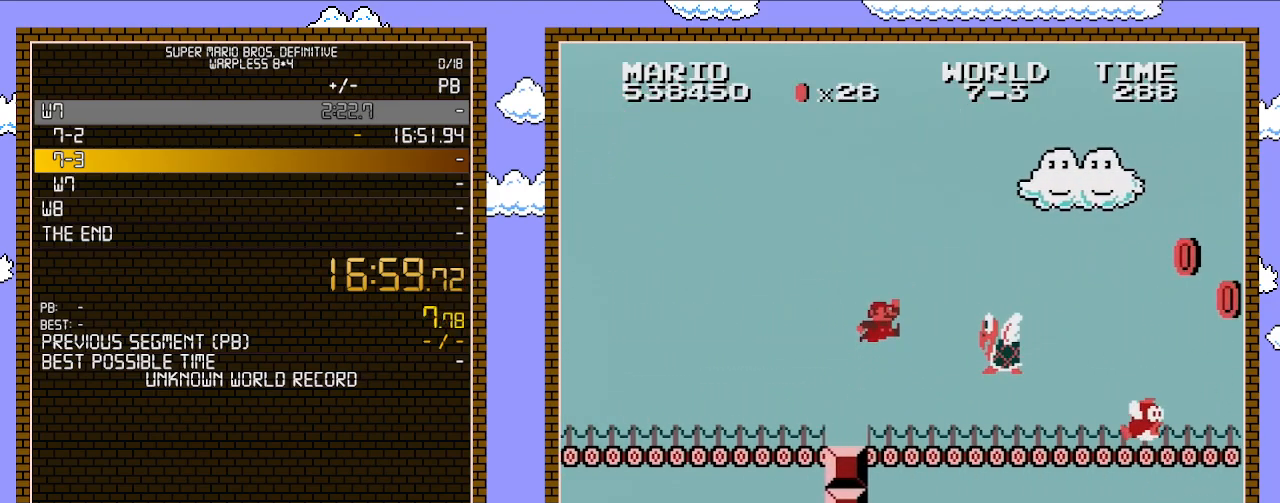
{"buttons": ["B", "DPAD_RIGHT"], "events": [[100, "A", "down"], [350, "A", "up"]]}
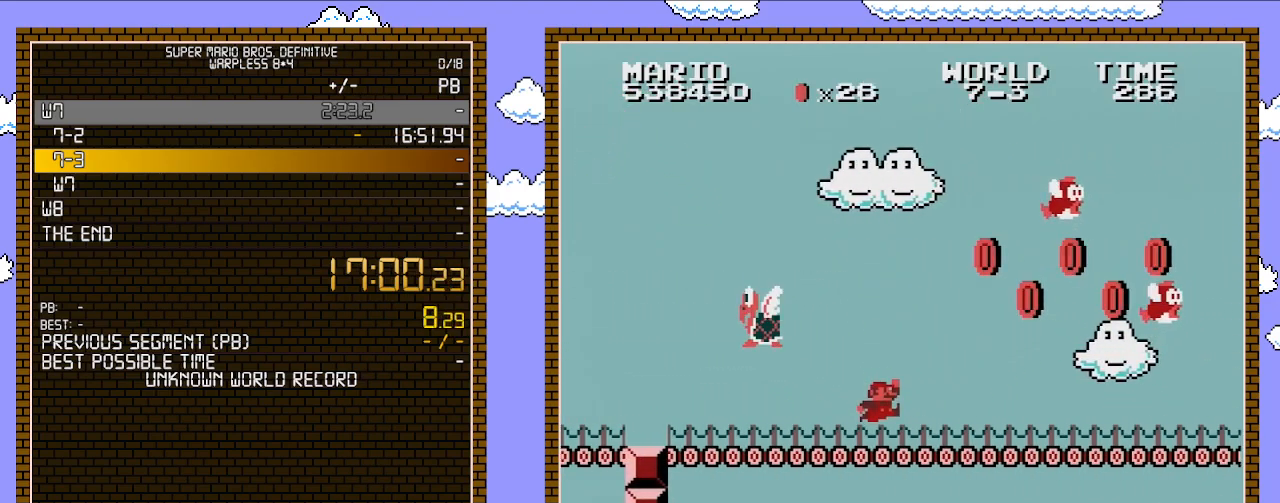
{"buttons": ["B", "DPAD_RIGHT"], "events": []}
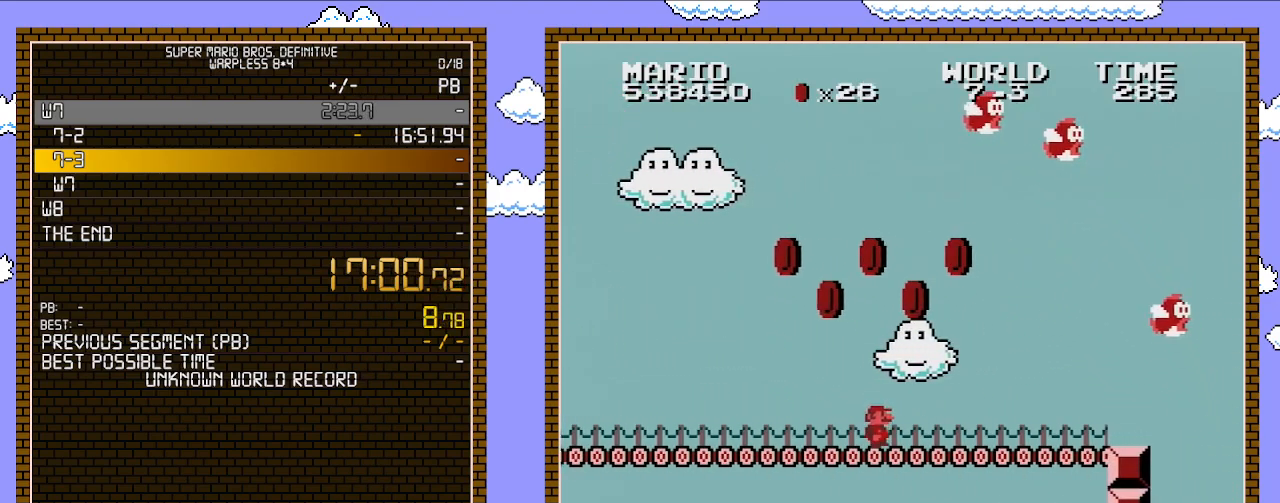
{"buttons": ["B", "DPAD_RIGHT"], "events": []}
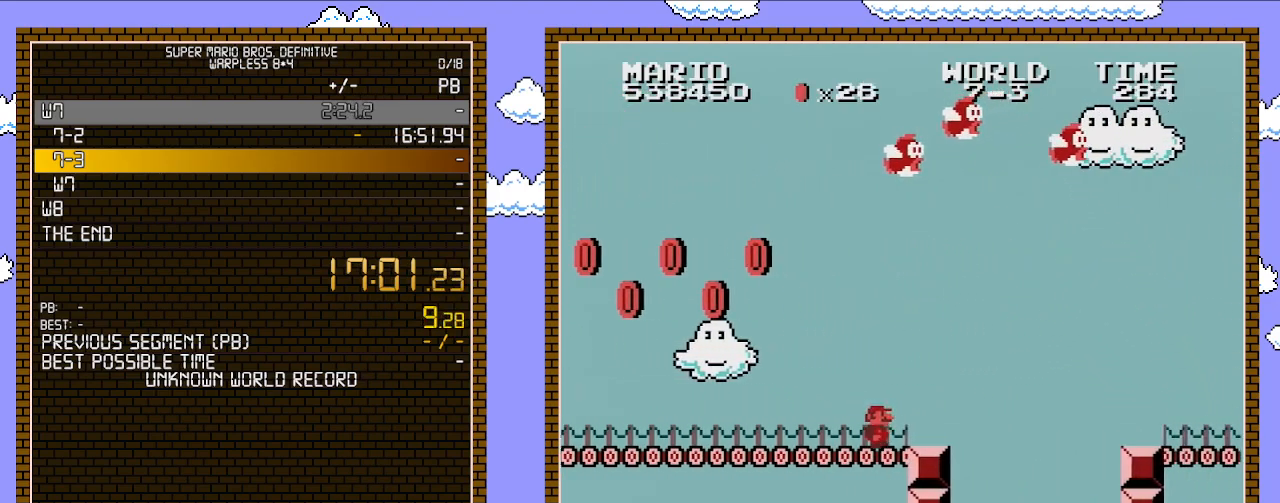
{"buttons": ["A", "B", "DPAD_RIGHT"], "events": [[350, "A", "down"]]}
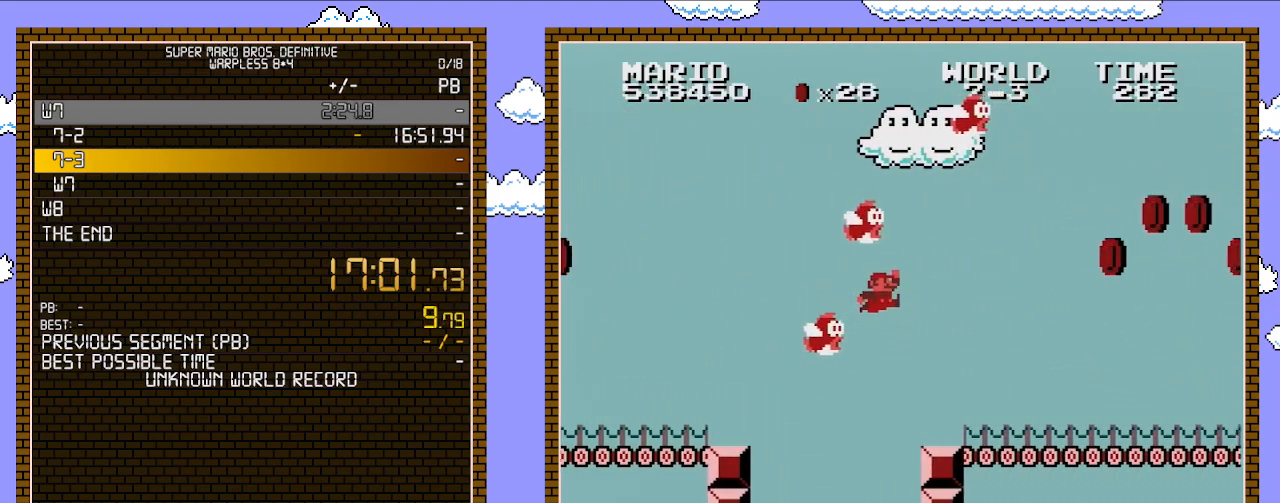
{"buttons": ["B", "DPAD_RIGHT"], "events": [[33, "A", "up"]]}
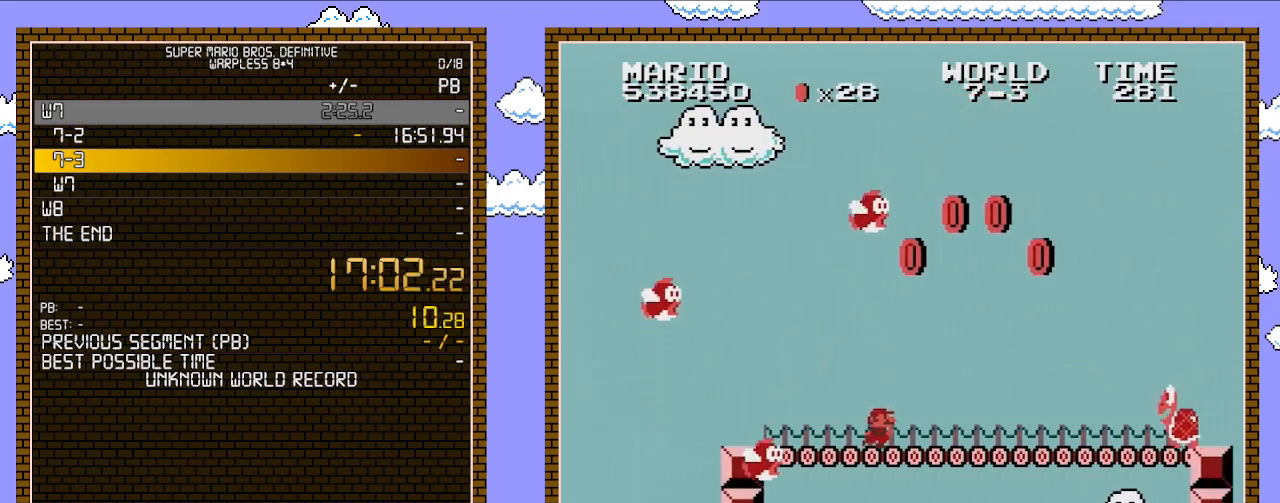
{"buttons": ["A", "B", "DPAD_RIGHT"], "events": [[483, "A", "down"]]}
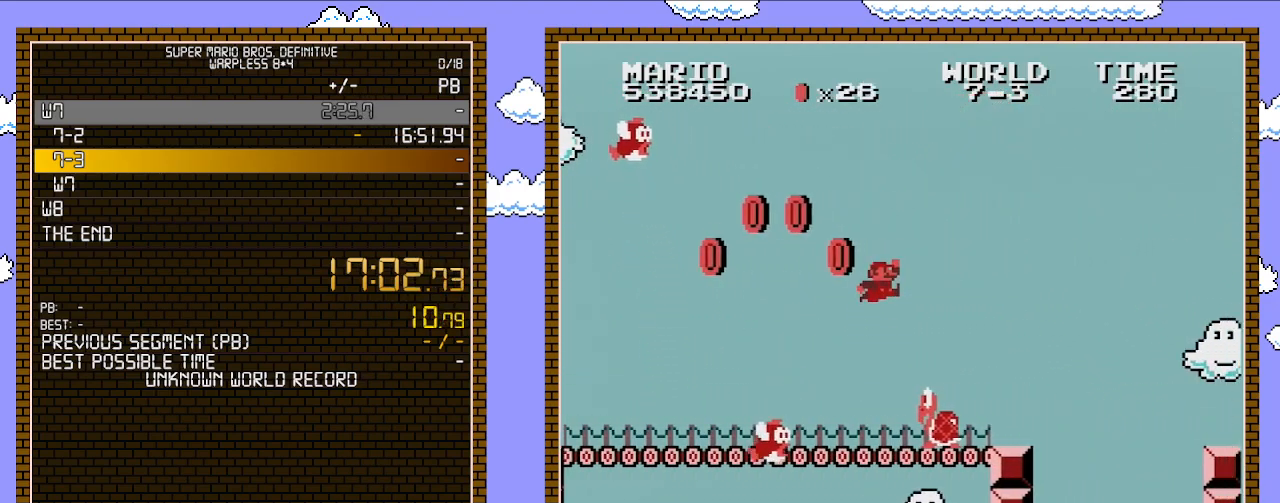
{"buttons": ["B", "DPAD_RIGHT"], "events": [[133, "A", "up"]]}
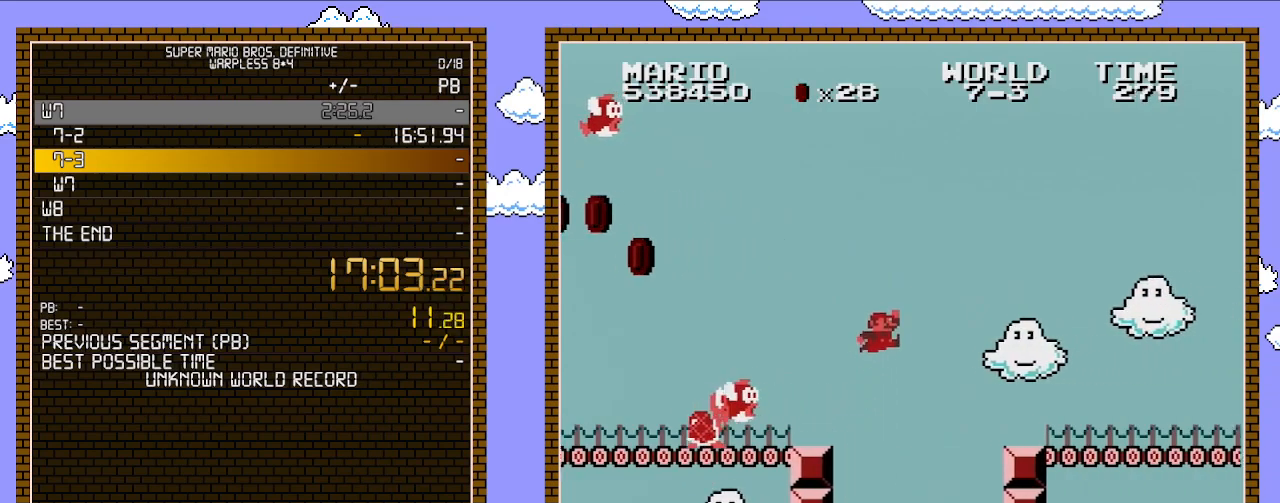
{"buttons": ["B", "DPAD_RIGHT"], "events": [[100, "A", "down"], [350, "A", "up"]]}
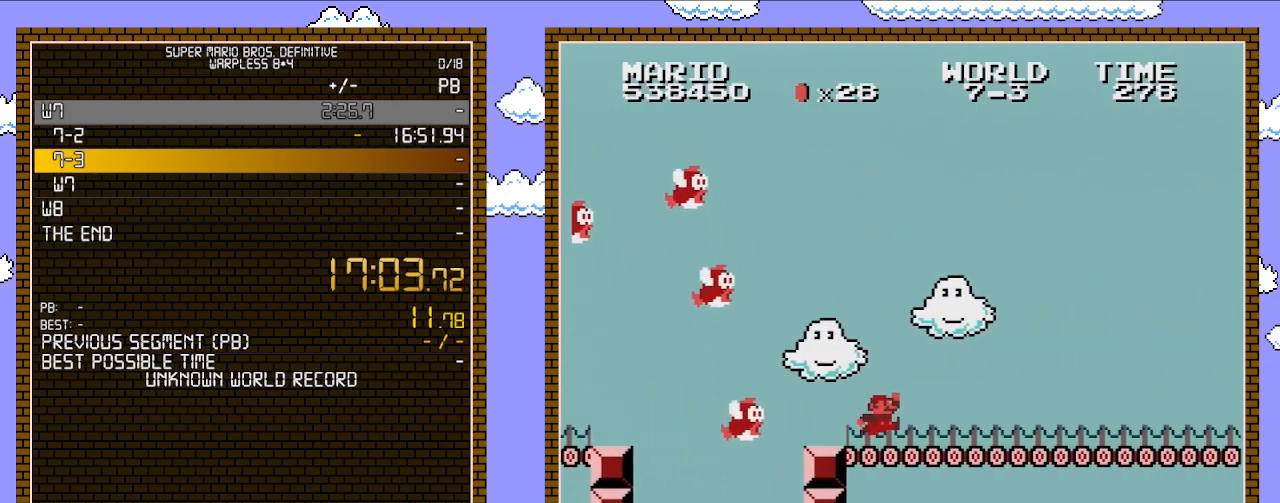
{"buttons": ["B", "DPAD_RIGHT"], "events": []}
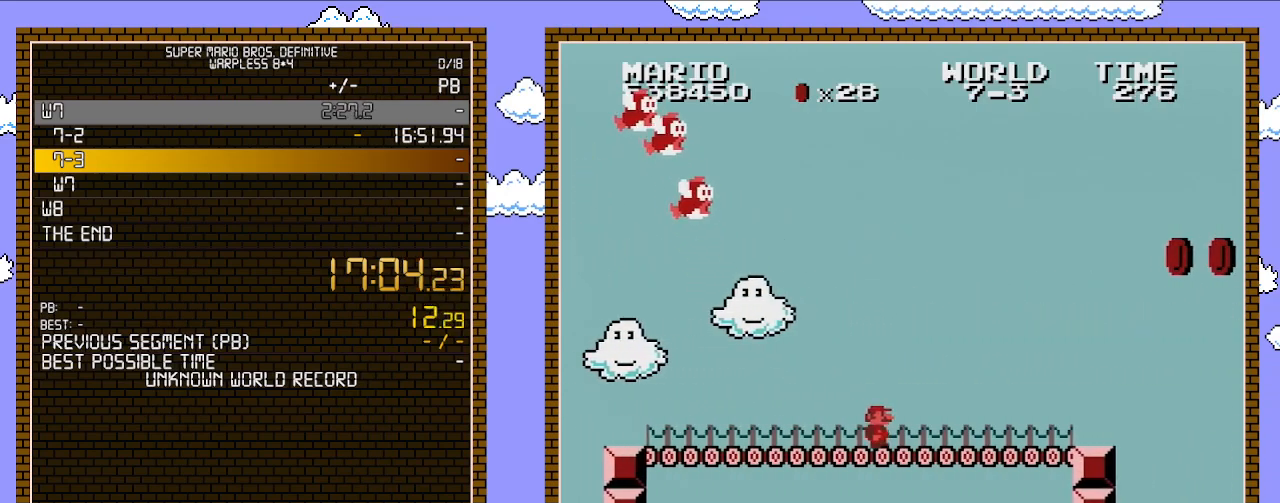
{"buttons": ["B", "DPAD_RIGHT"], "events": []}
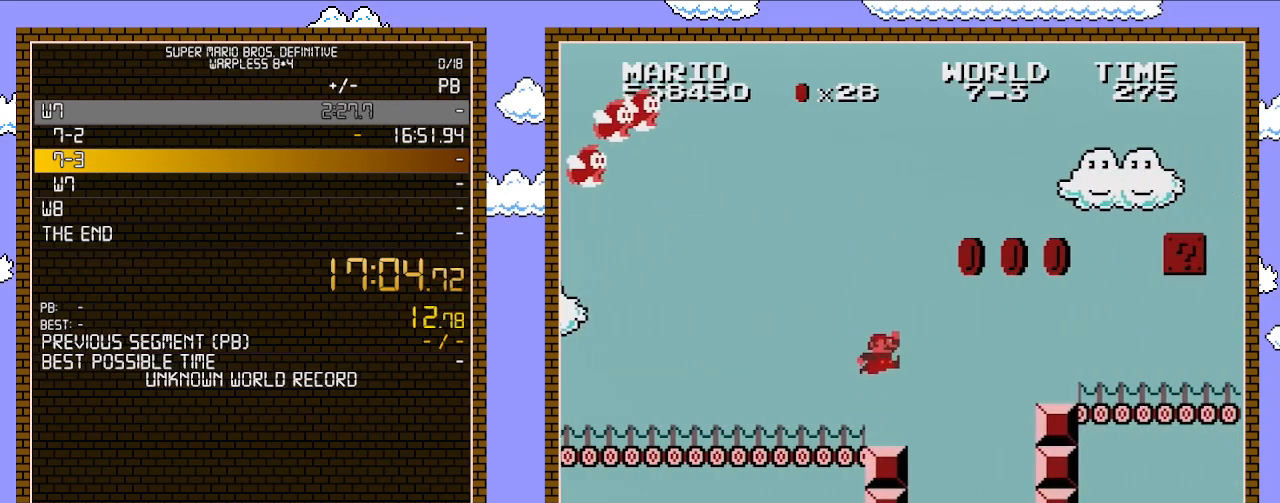
{"buttons": ["B", "DPAD_RIGHT"], "events": [[133, "A", "down"], [483, "A", "up"]]}
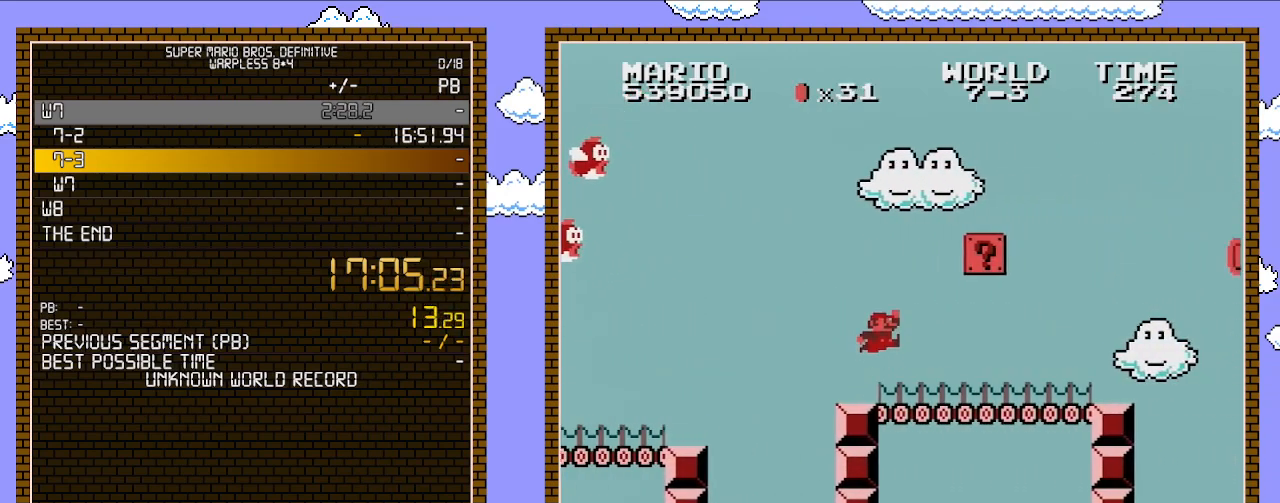
{"buttons": ["A", "B", "DPAD_LEFT"], "events": [[383, "A", "down"], [383, "DPAD_LEFT", "down"], [383, "DPAD_RIGHT", "up"]]}
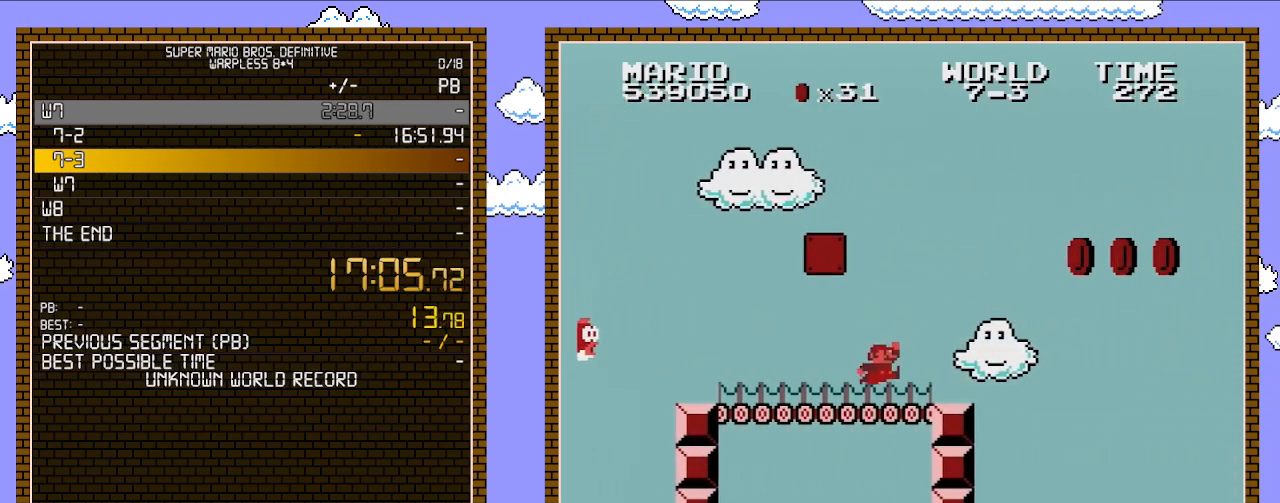
{"buttons": ["A", "B", "DPAD_LEFT"], "events": [[33, "A", "up"], [233, "A", "down"]]}
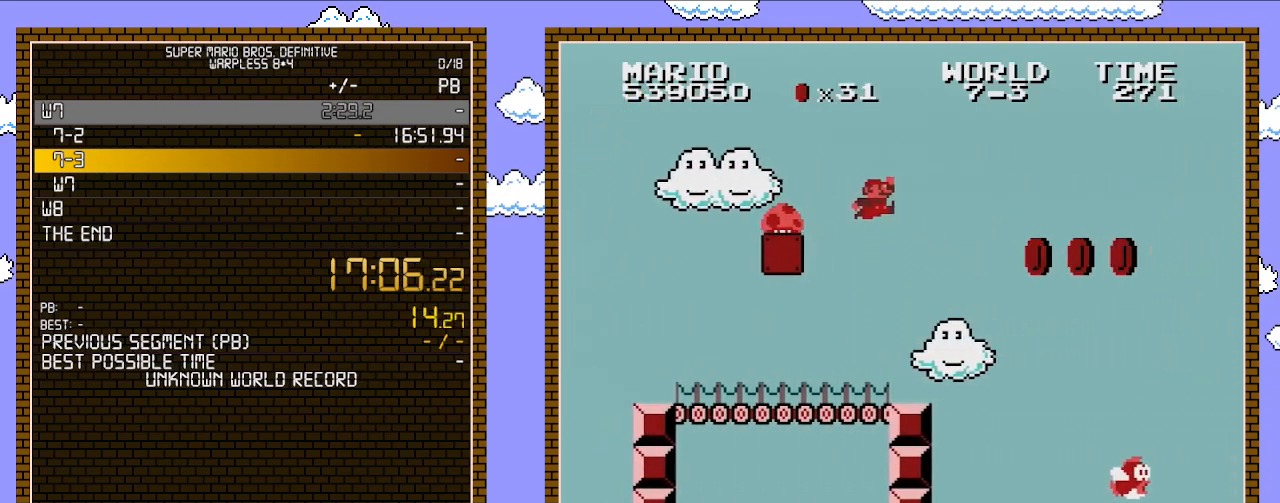
{"buttons": ["B", "DPAD_RIGHT"], "events": [[317, "A", "up"], [317, "DPAD_LEFT", "up"], [383, "DPAD_RIGHT", "down"]]}
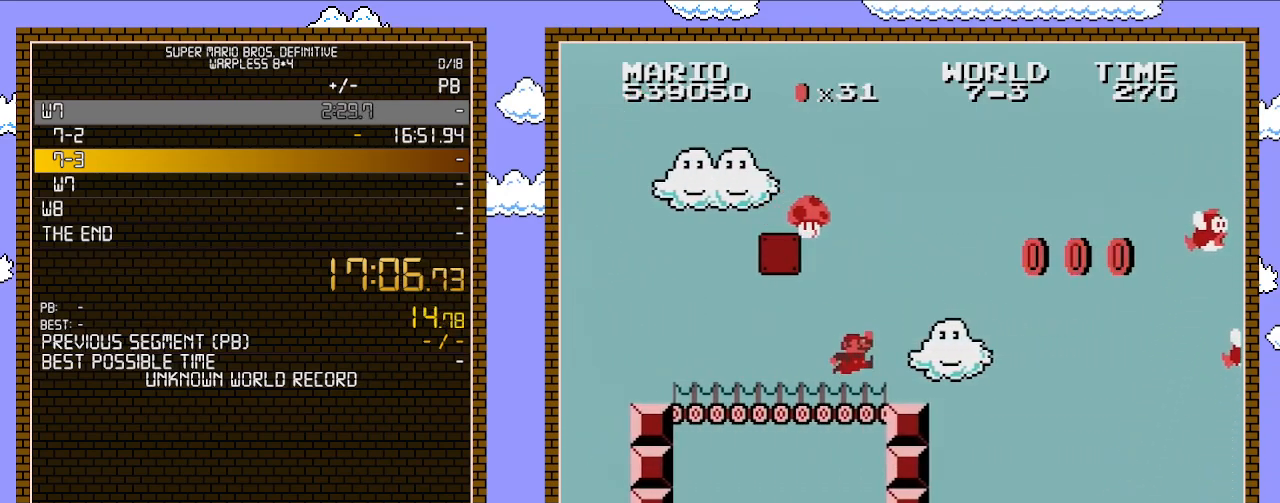
{"buttons": ["B"], "events": [[33, "DPAD_RIGHT", "up"], [233, "A", "down"], [267, "DPAD_LEFT", "down"], [417, "A", "up"], [483, "DPAD_LEFT", "up"]]}
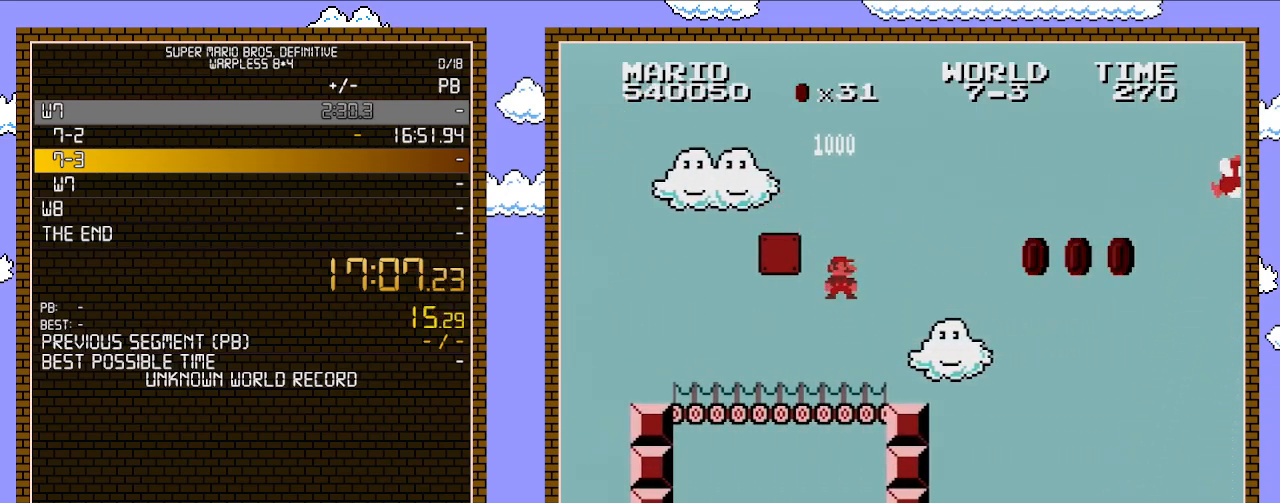
{"buttons": ["A", "B"], "events": [[17, "A", "down"]]}
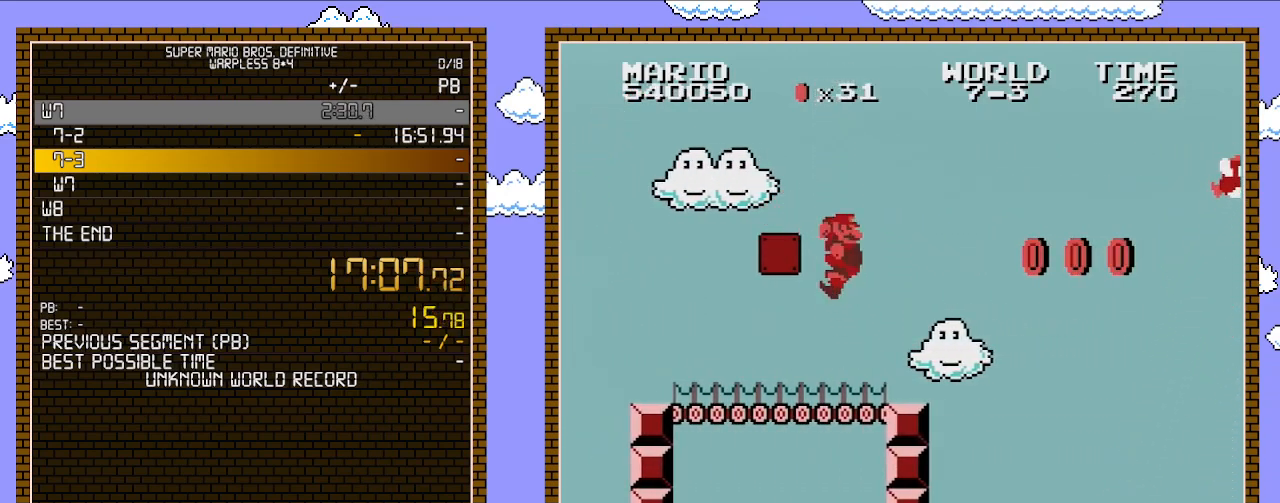
{"buttons": ["A", "B", "DPAD_LEFT"], "events": [[450, "DPAD_LEFT", "down"]]}